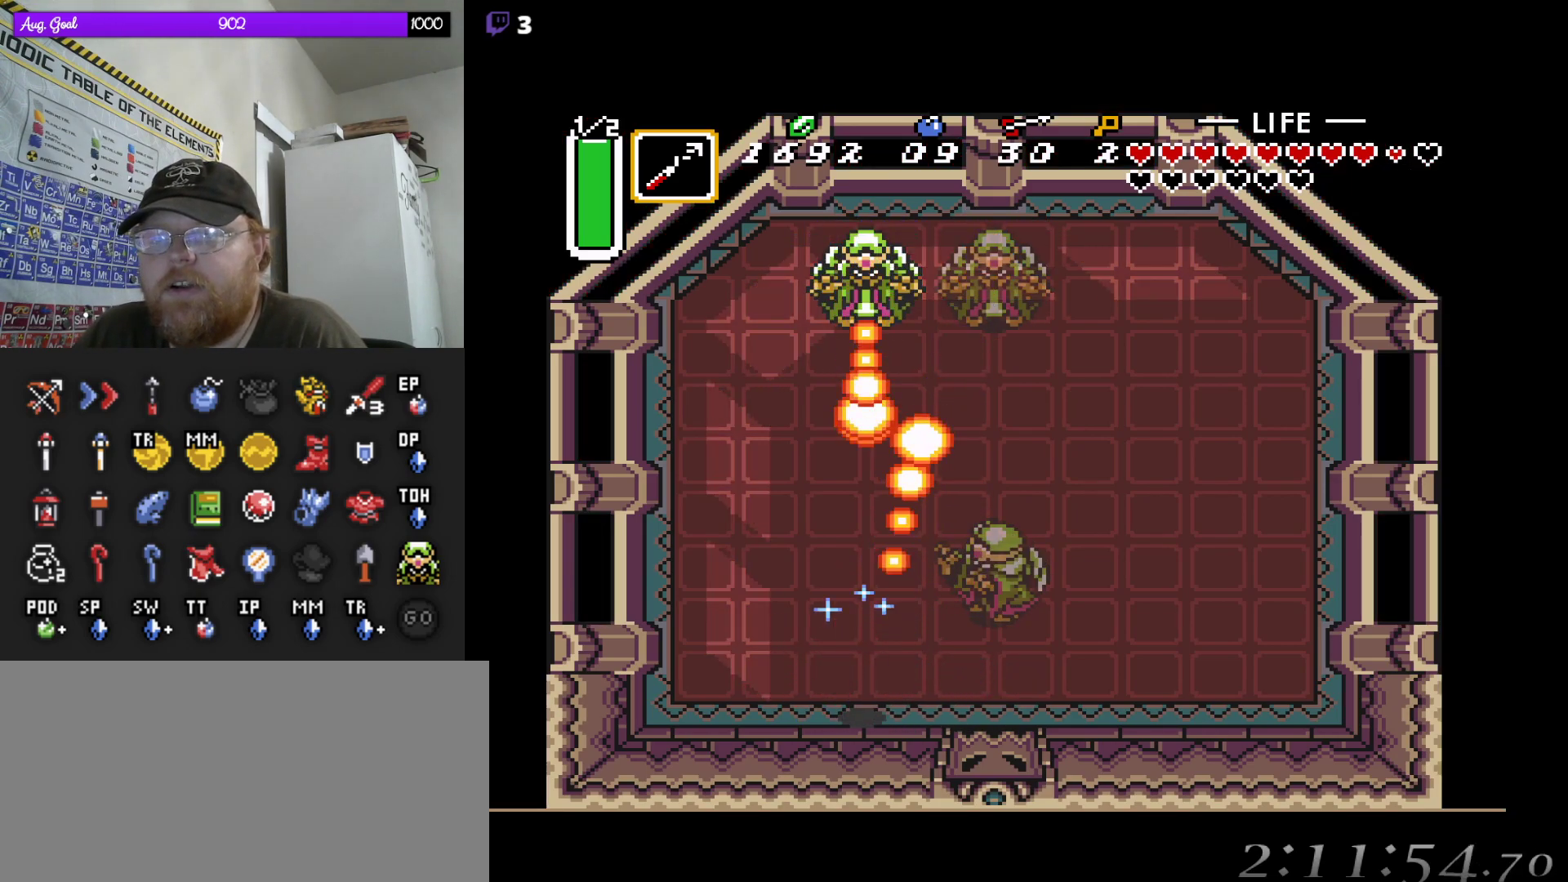
Gameplay with a controller (Nintendo layout); each line is a JSON object with the inputs held at the frame after it (dt_ms = milliseconds from this image to that frame). "events" lists button and stick changes between this image and that frame as [ms after this image, input, new state], when the widget could be followed in between. Not read: A L3 R3.
{"dt_ms": 1000, "buttons": []}
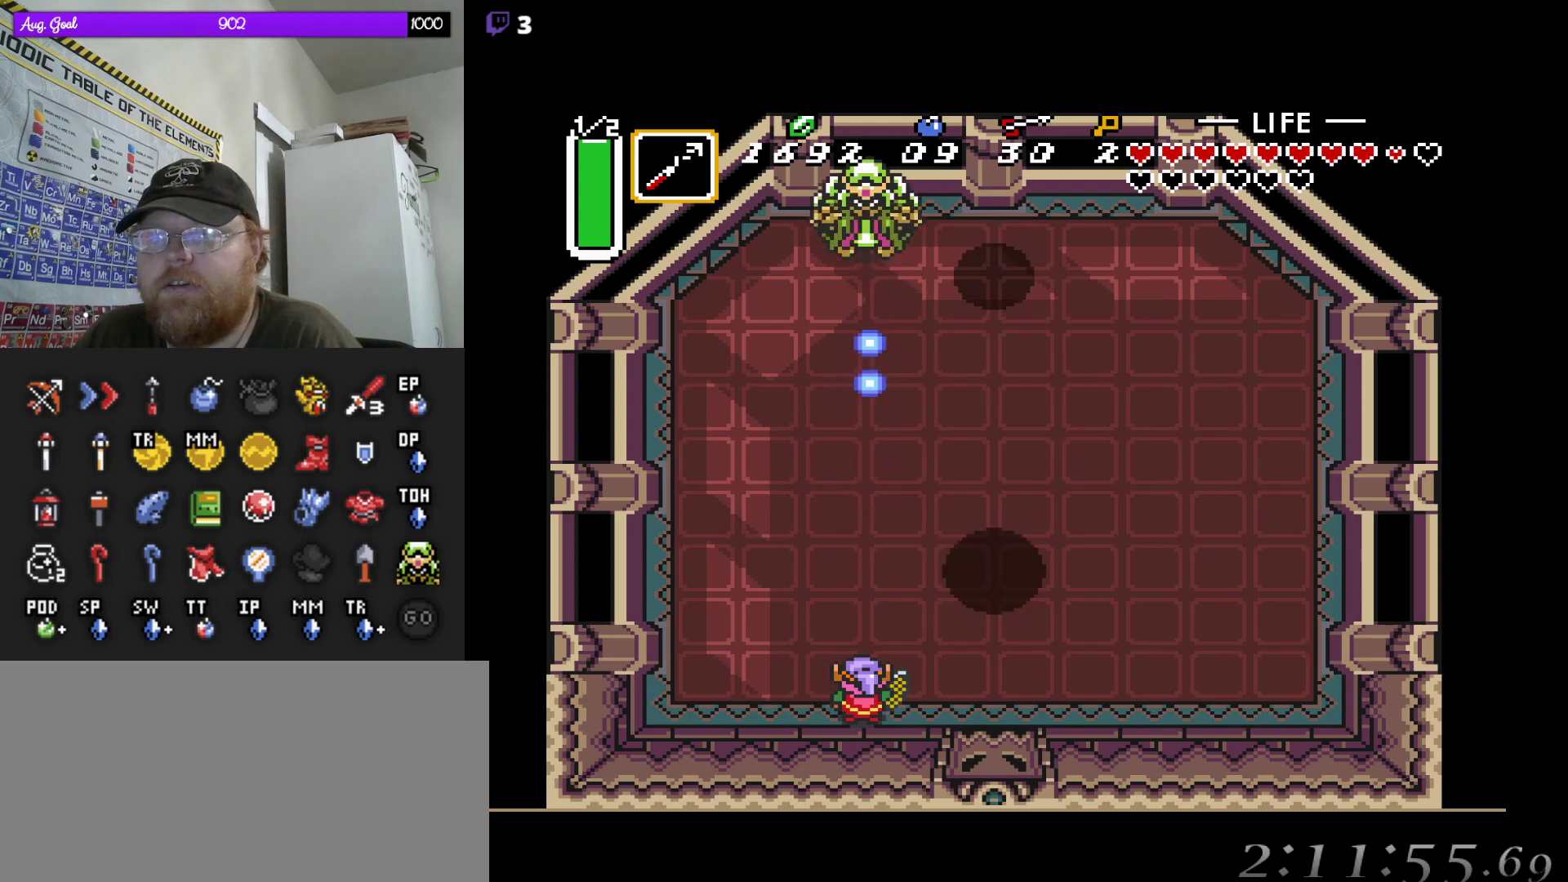
{"dt_ms": 500, "buttons": [], "events": []}
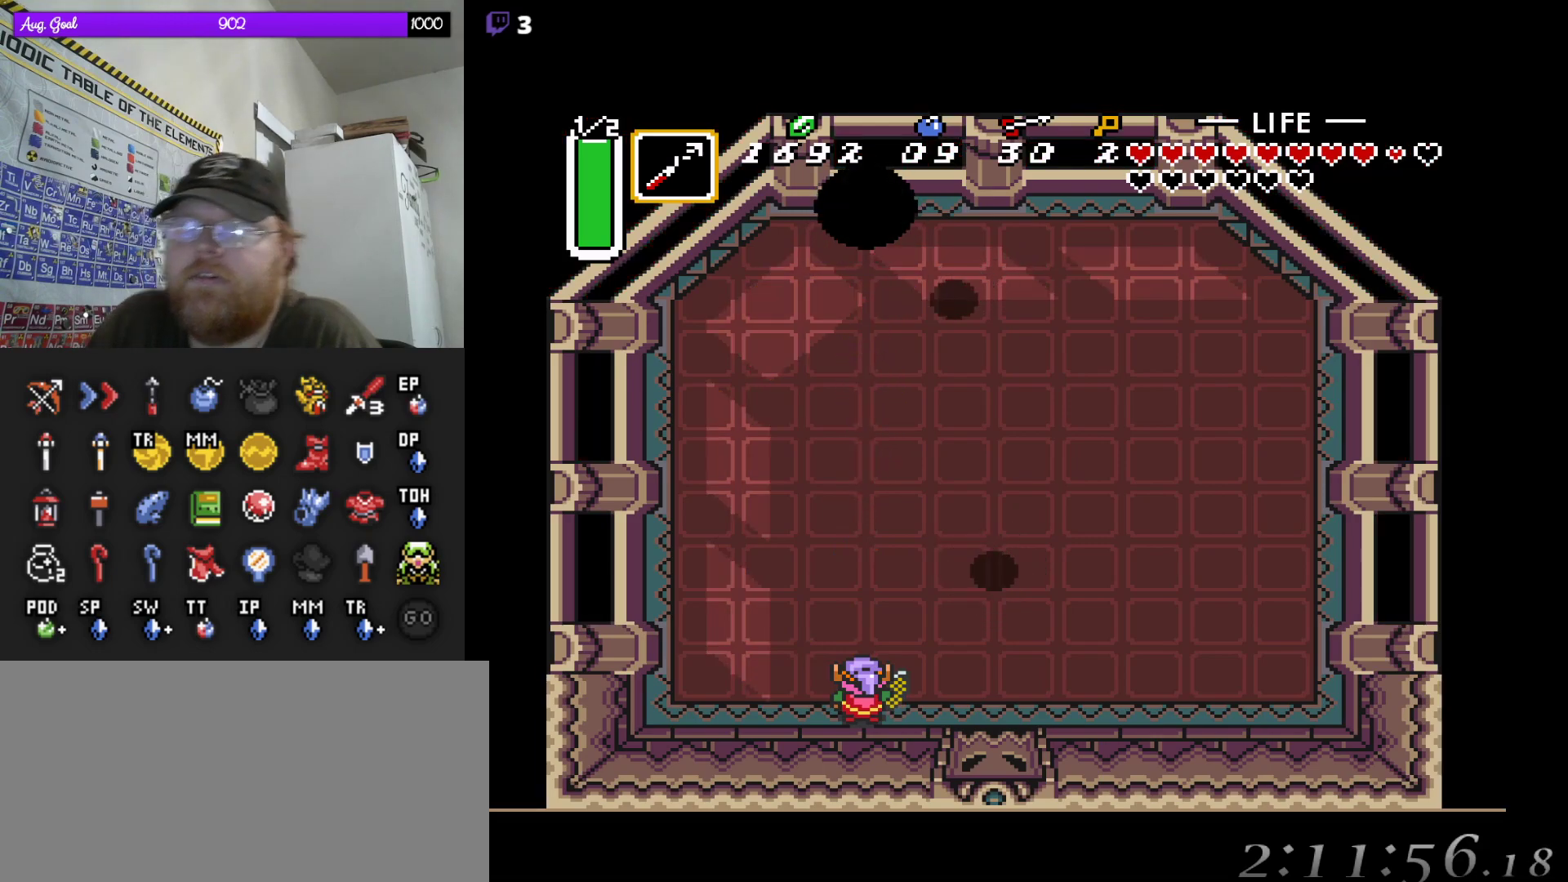
{"dt_ms": 500, "buttons": [], "events": []}
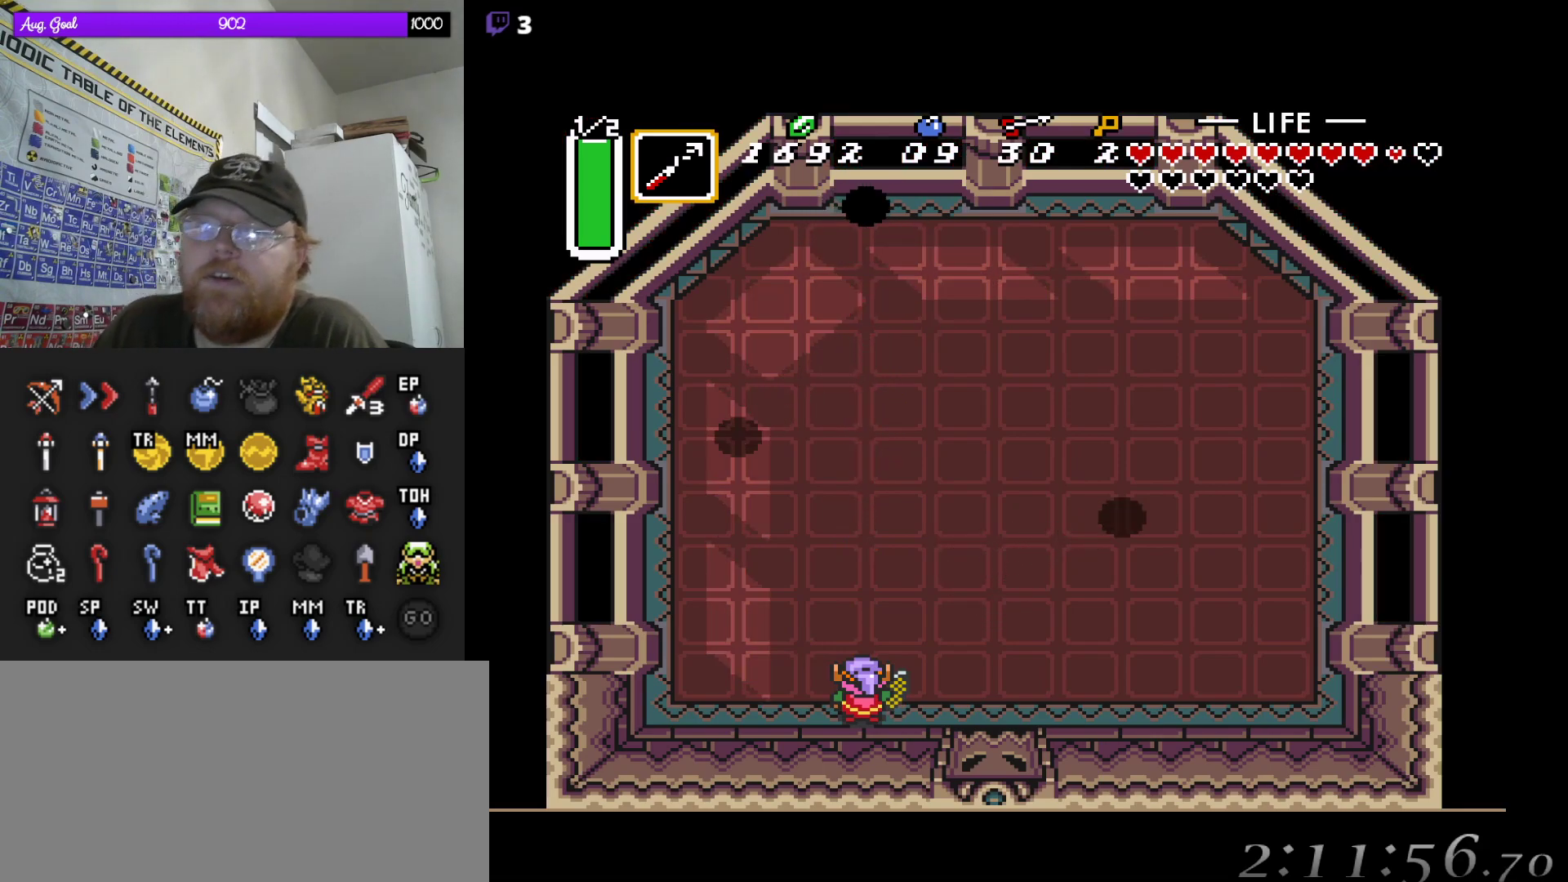
{"dt_ms": 500, "buttons": [], "events": []}
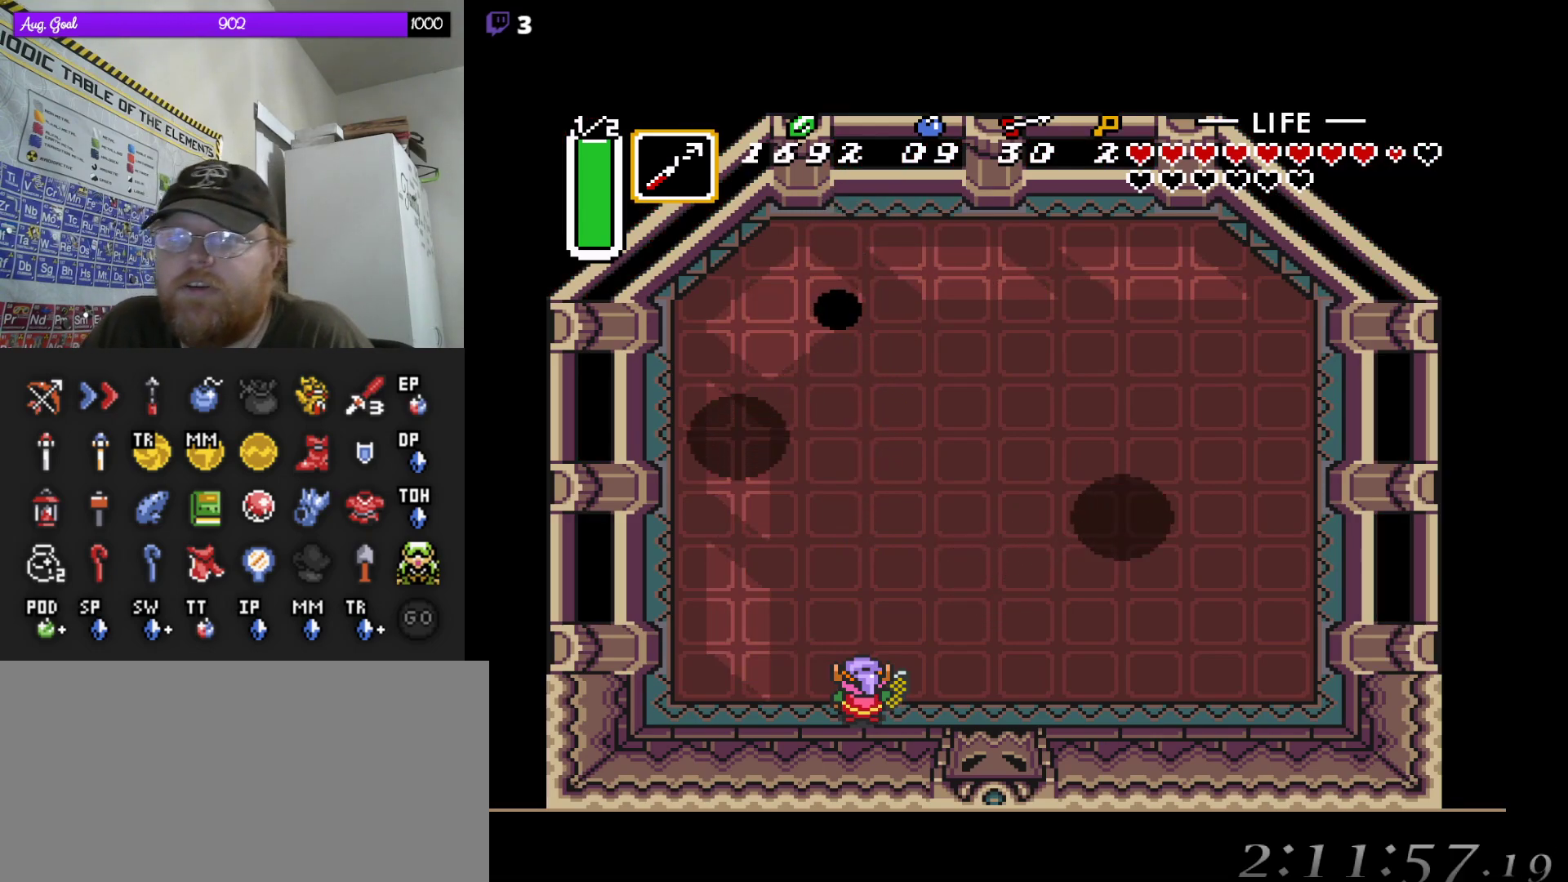
{"dt_ms": 500, "buttons": [], "events": []}
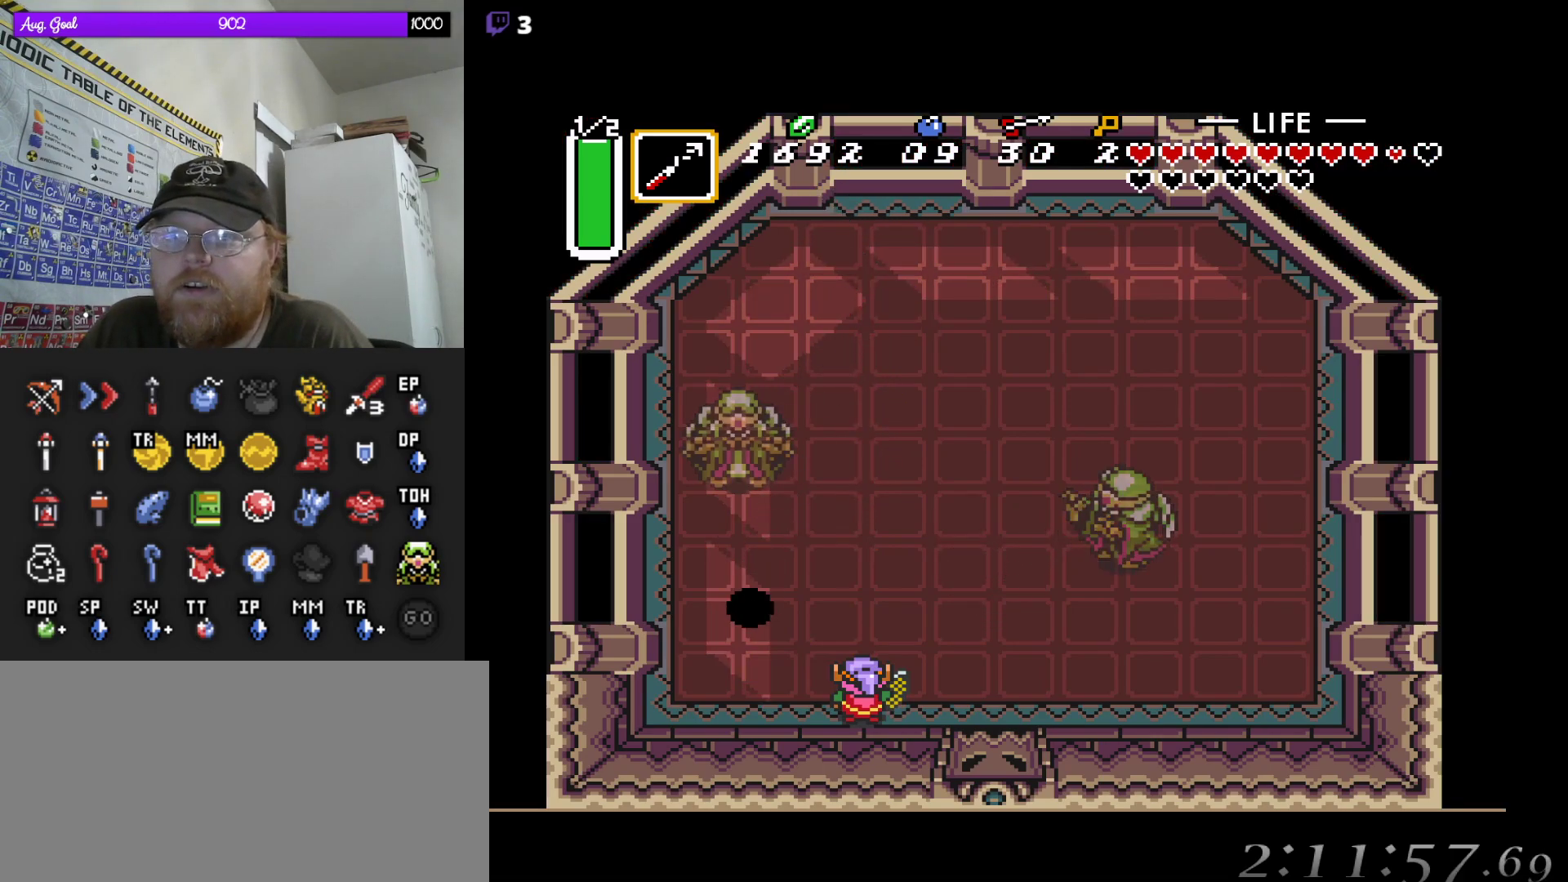
{"dt_ms": 500, "buttons": ["DPAD_RIGHT"], "events": [[250, "DPAD_RIGHT", "down"]]}
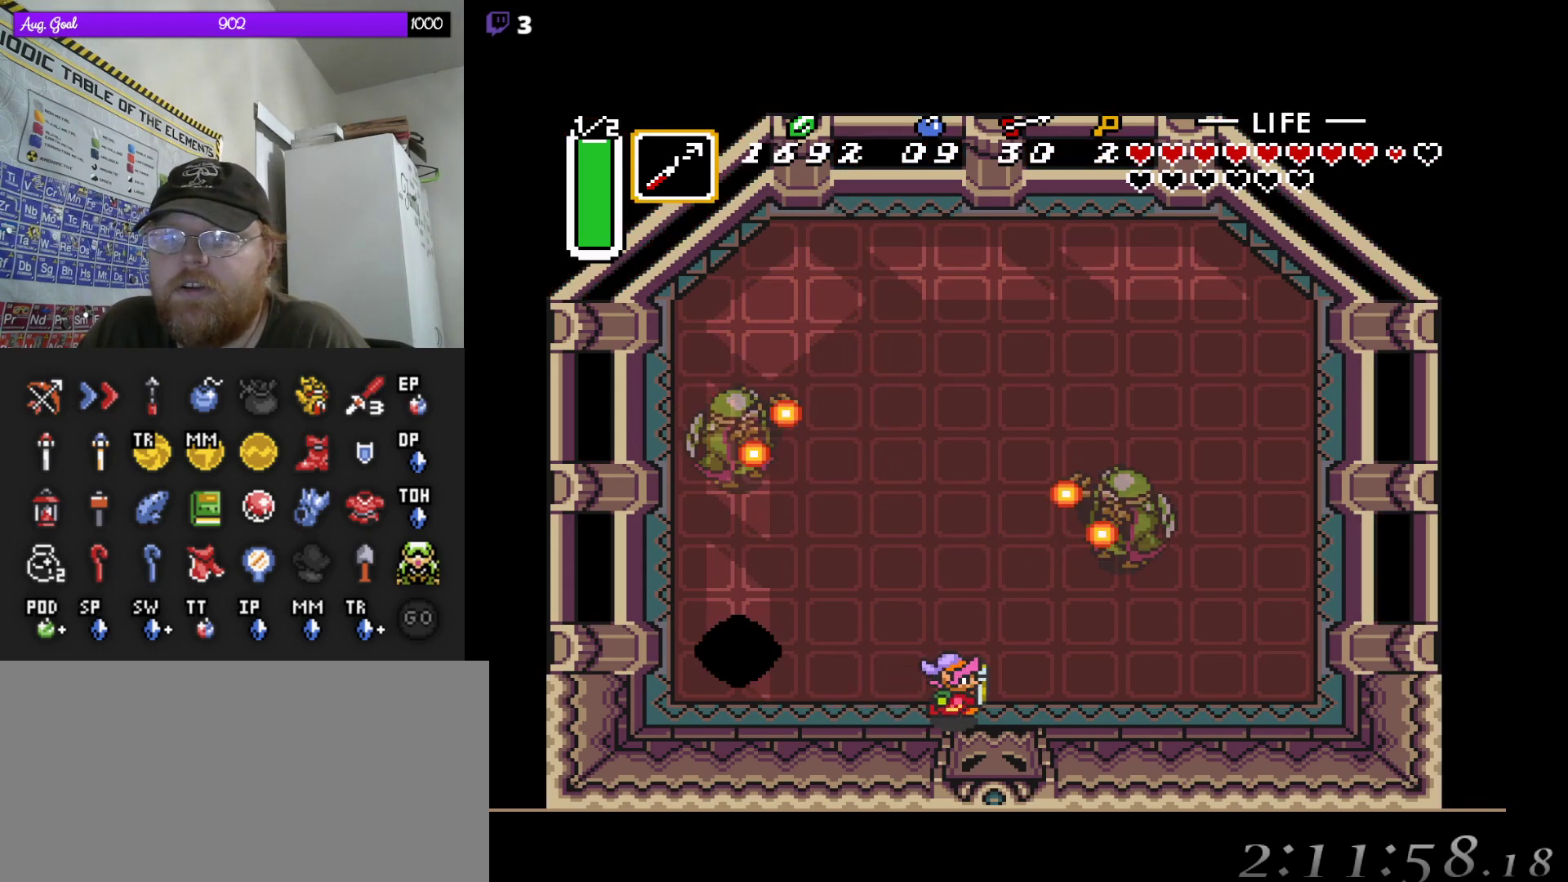
{"dt_ms": 500, "buttons": ["DPAD_RIGHT"], "events": [[67, "DPAD_RIGHT", "up"], [83, "DPAD_UP", "down"], [117, "DPAD_UP", "up"], [267, "DPAD_RIGHT", "down"]]}
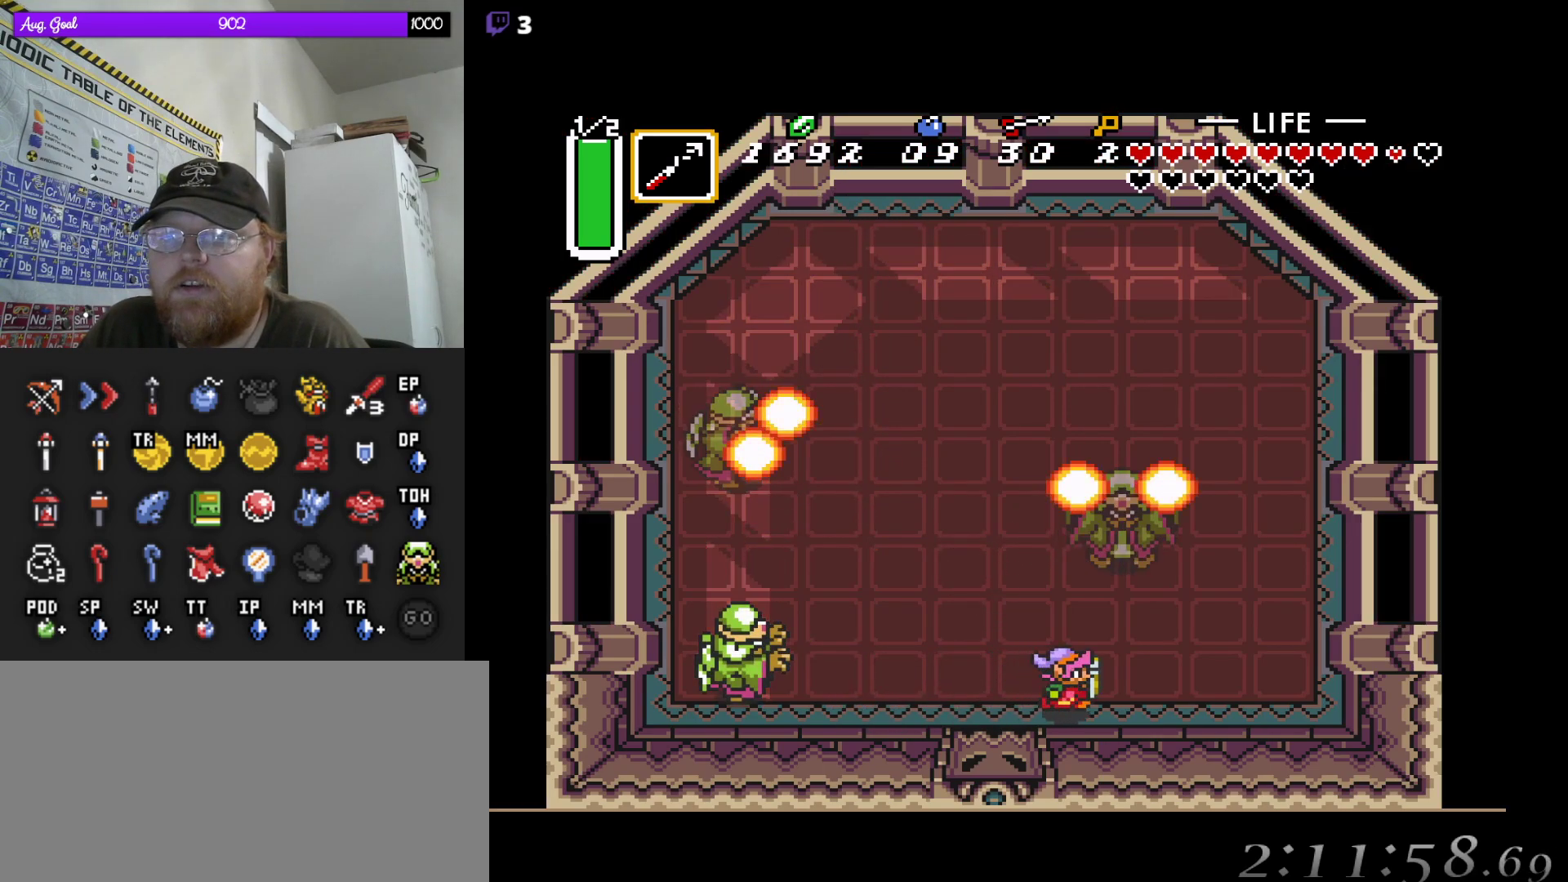
{"dt_ms": 500, "buttons": ["DPAD_RIGHT"], "events": [[167, "DPAD_UP", "down"], [417, "DPAD_UP", "up"]]}
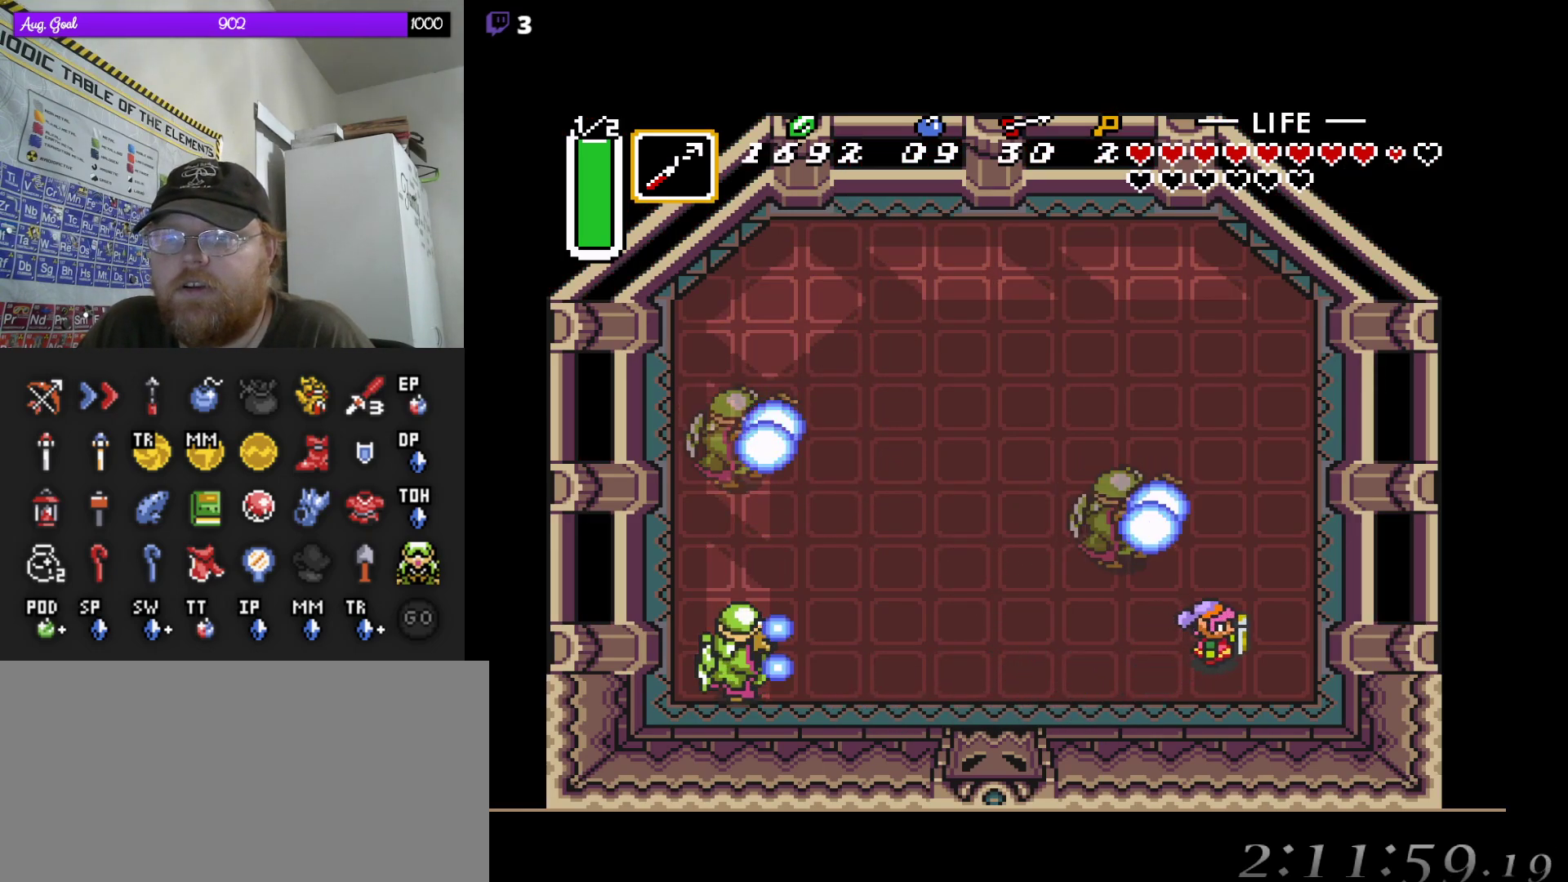
{"dt_ms": 500, "buttons": ["DPAD_UP", "DPAD_RIGHT"], "events": [[183, "DPAD_UP", "down"]]}
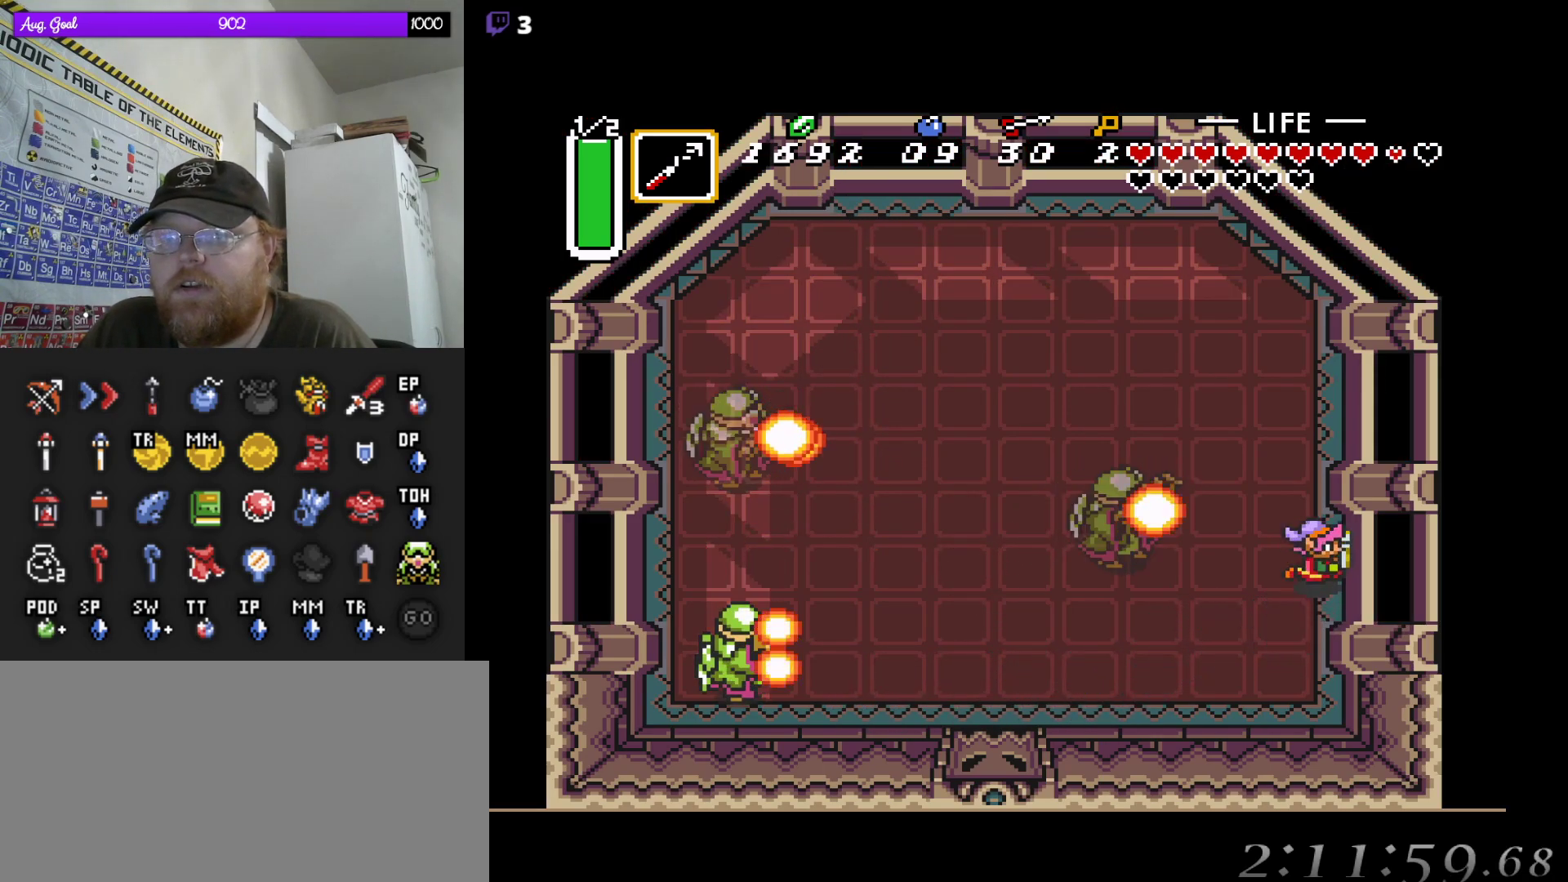
{"dt_ms": 500, "buttons": []}
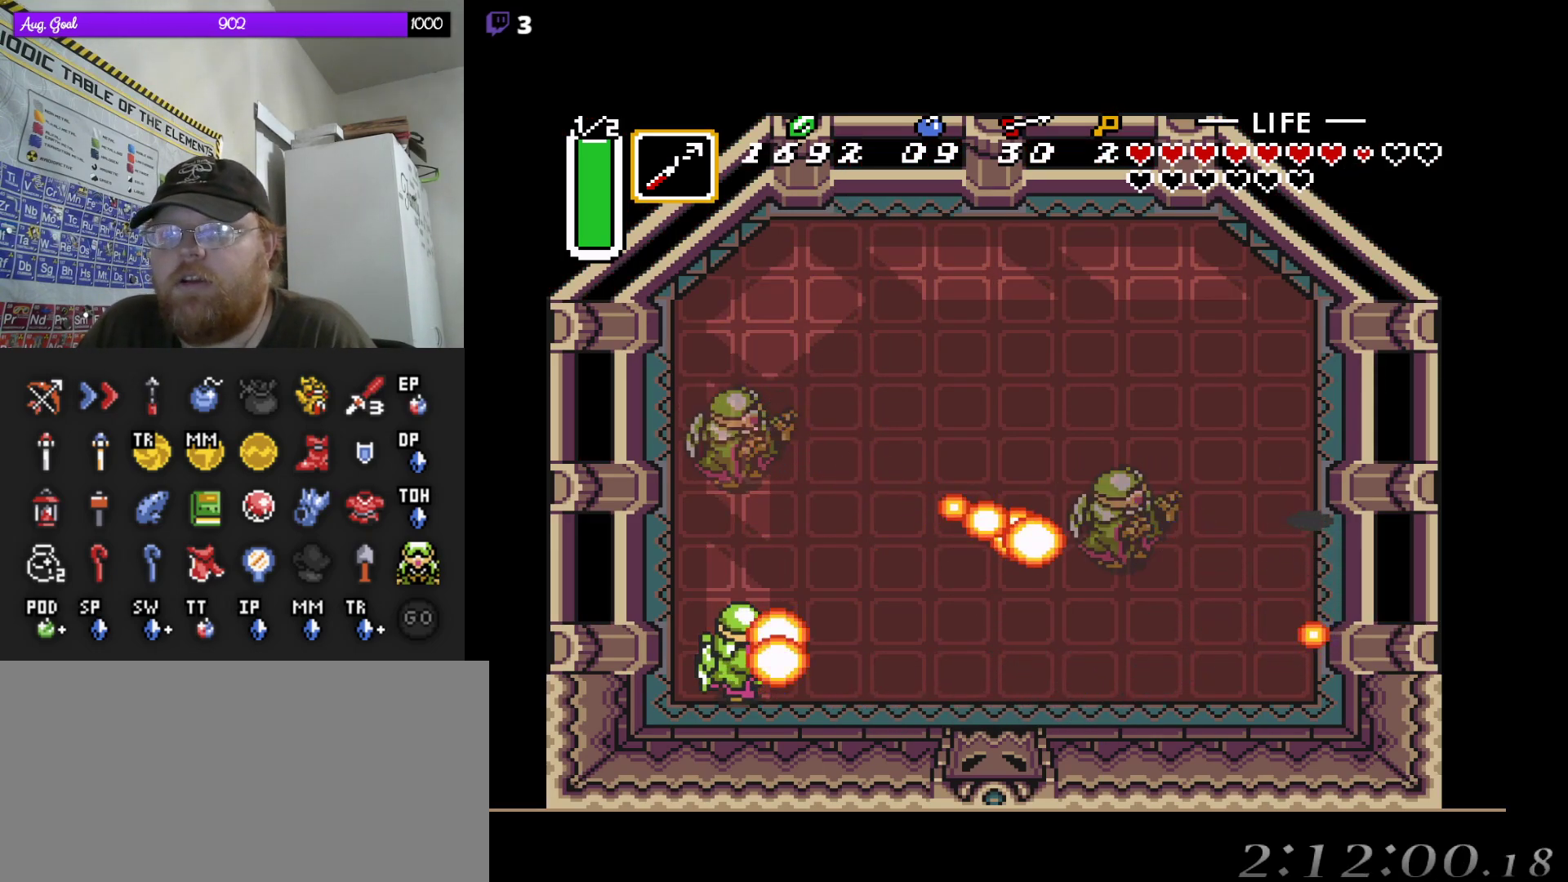
{"dt_ms": 500, "buttons": ["DPAD_DOWN"], "events": [[150, "DPAD_DOWN", "down"]]}
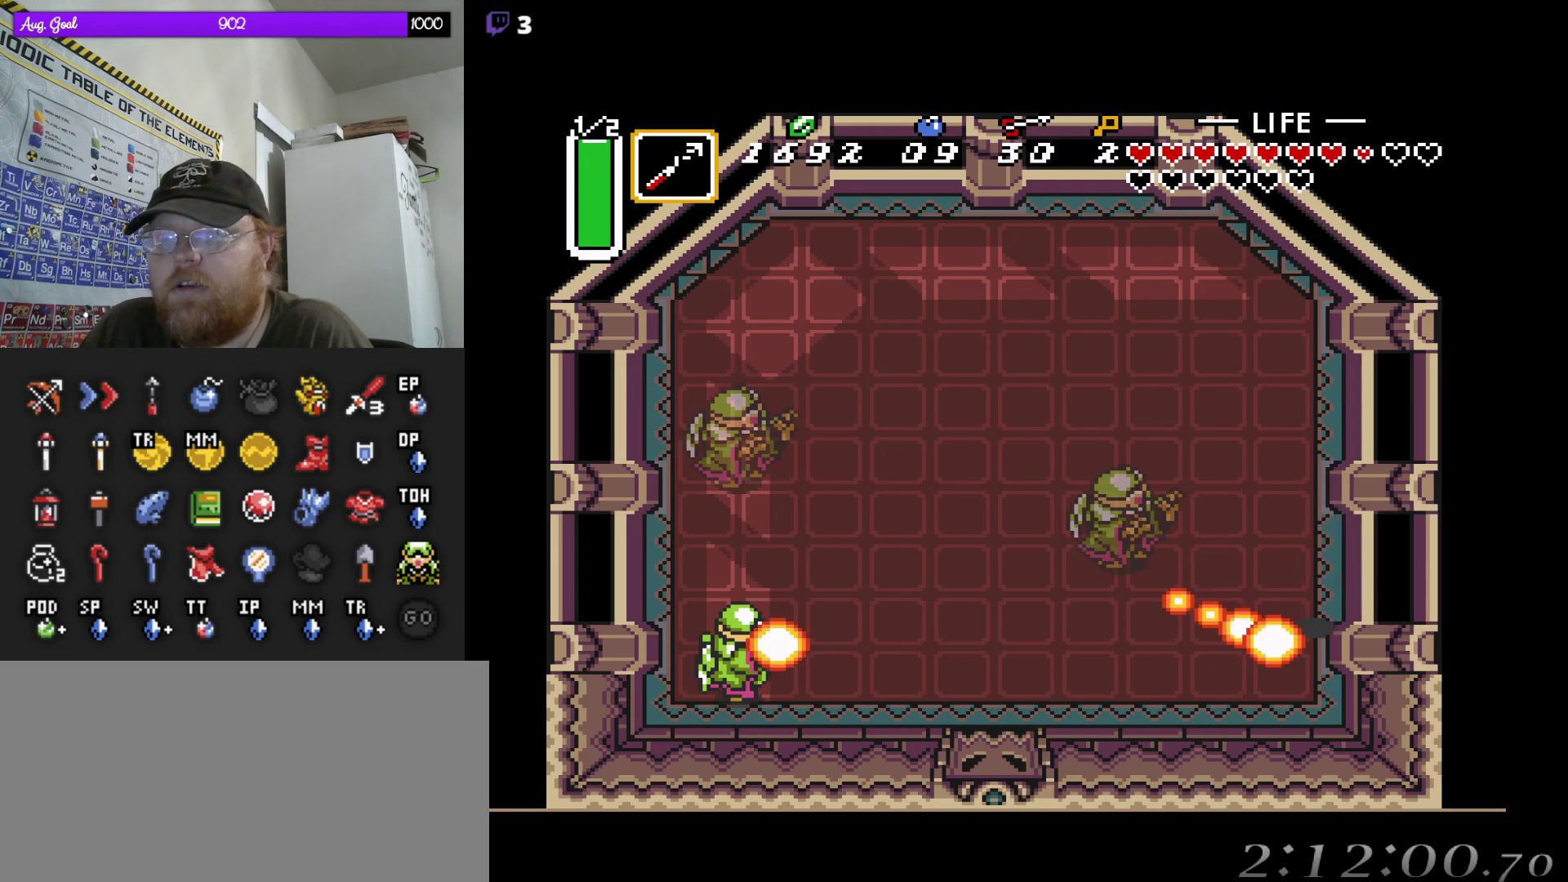
{"dt_ms": 500, "buttons": ["DPAD_LEFT"], "events": [[67, "DPAD_LEFT", "down"], [83, "DPAD_DOWN", "up"]]}
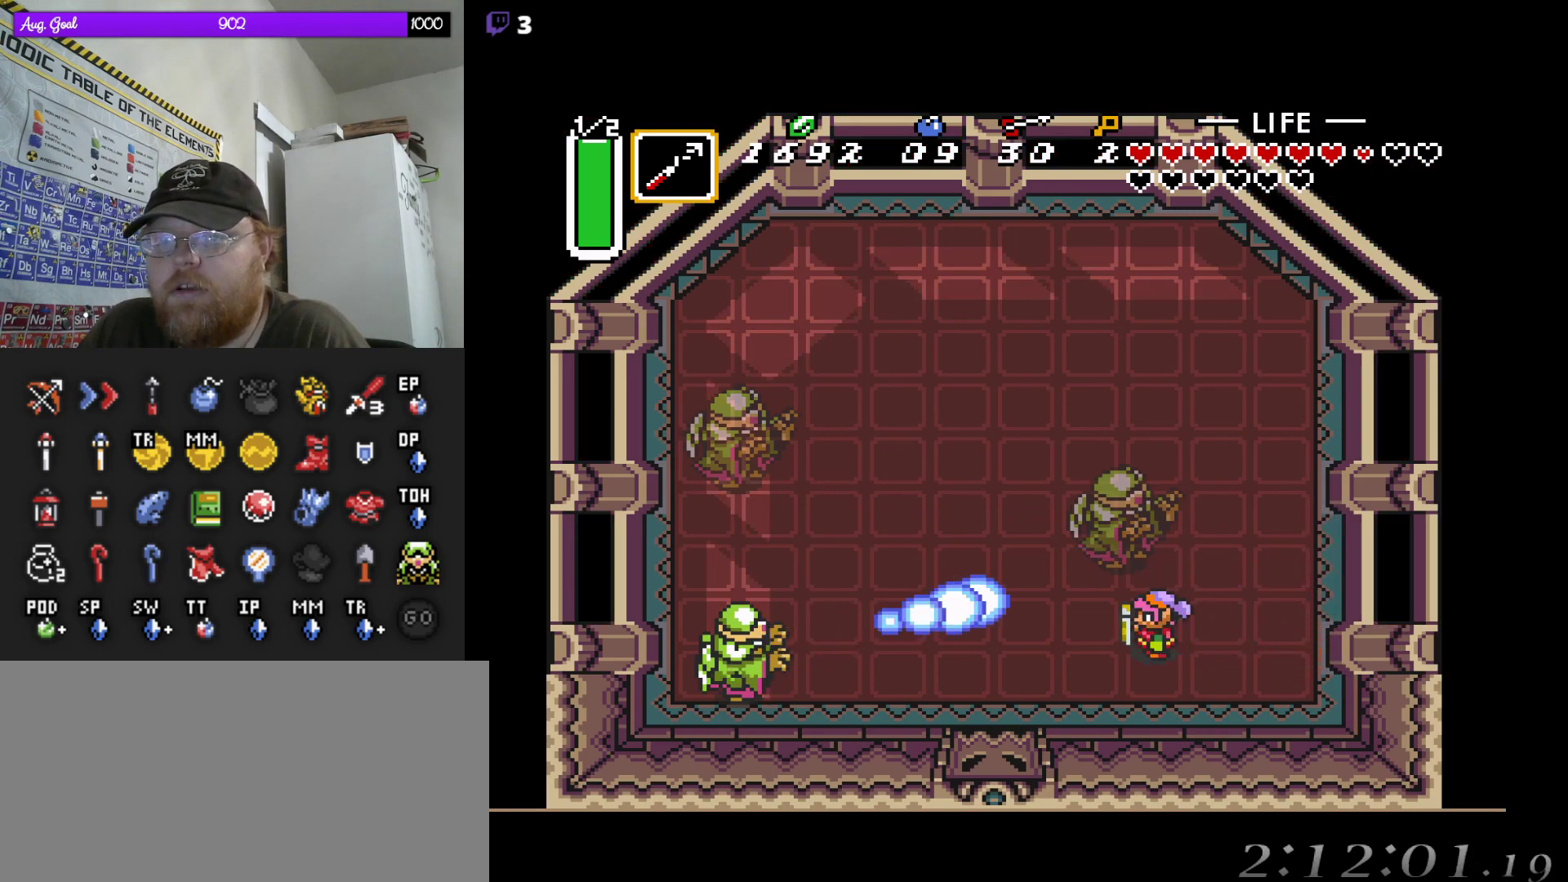
{"dt_ms": 500, "buttons": [], "events": [[117, "B", "down"], [133, "DPAD_LEFT", "up"], [267, "B", "up"]]}
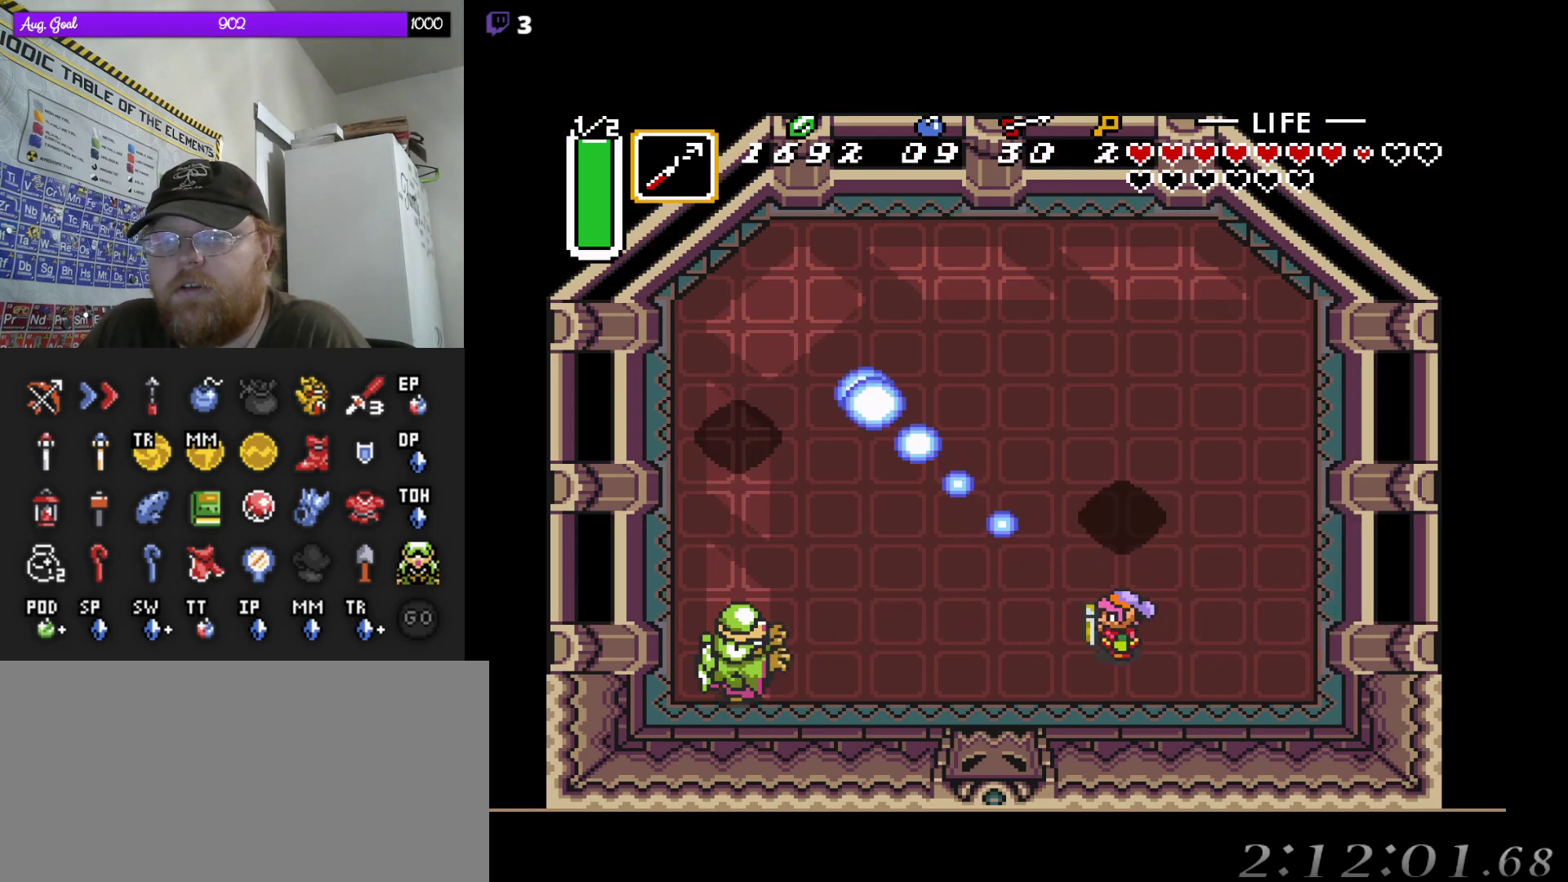
{"dt_ms": 500, "buttons": ["DPAD_LEFT"], "events": [[383, "DPAD_LEFT", "down"]]}
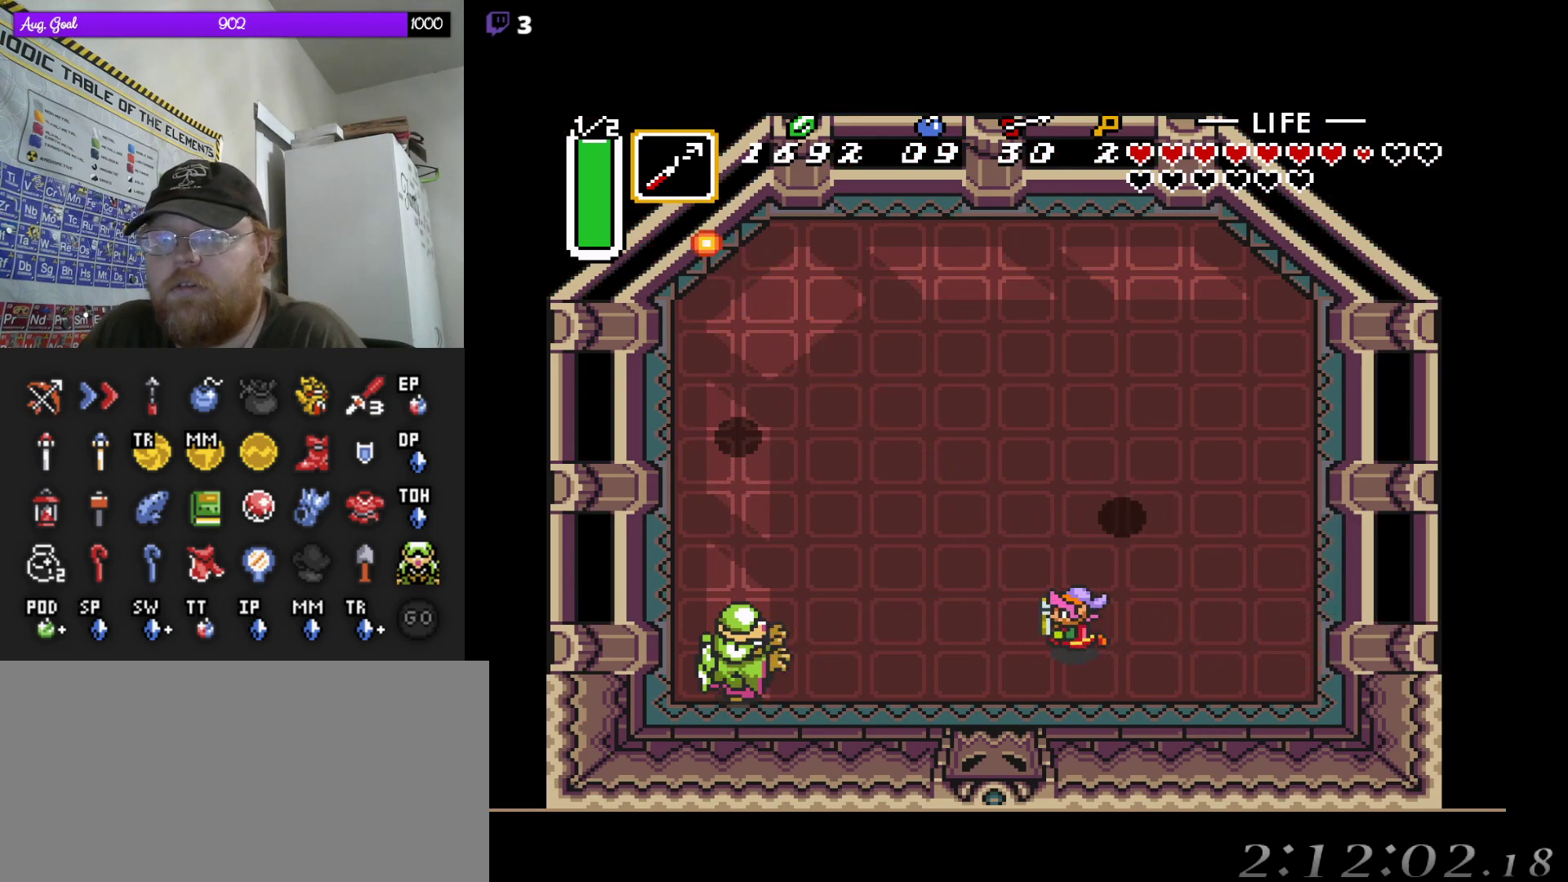
{"dt_ms": 500, "buttons": [], "events": [[117, "DPAD_DOWN", "down"], [233, "DPAD_LEFT", "up"], [433, "DPAD_DOWN", "up"]]}
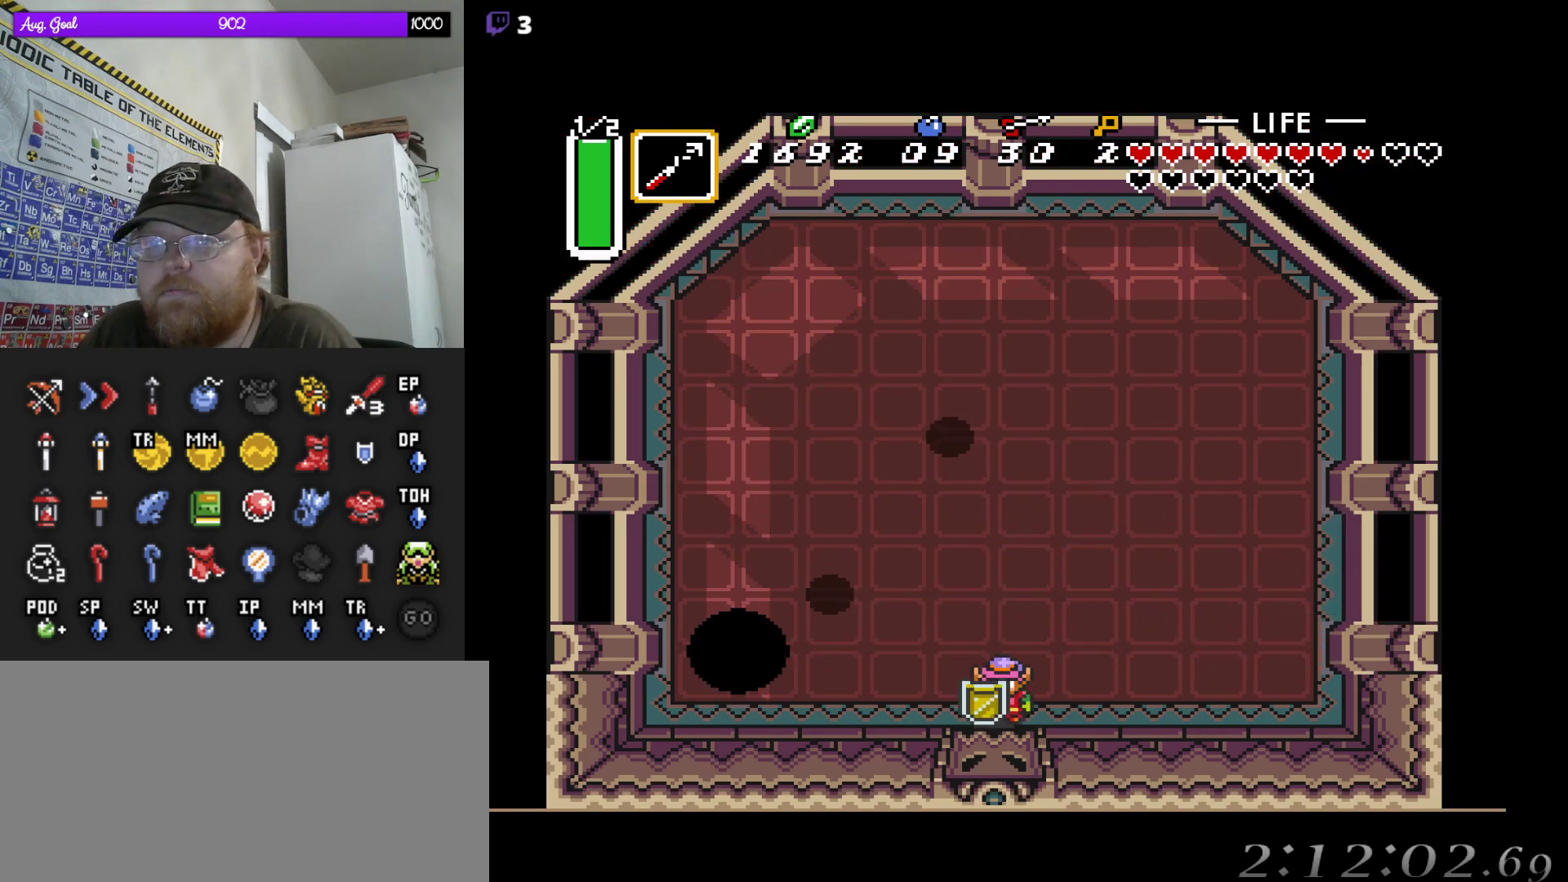
{"dt_ms": 500, "buttons": ["DPAD_RIGHT"], "events": [[283, "DPAD_RIGHT", "down"]]}
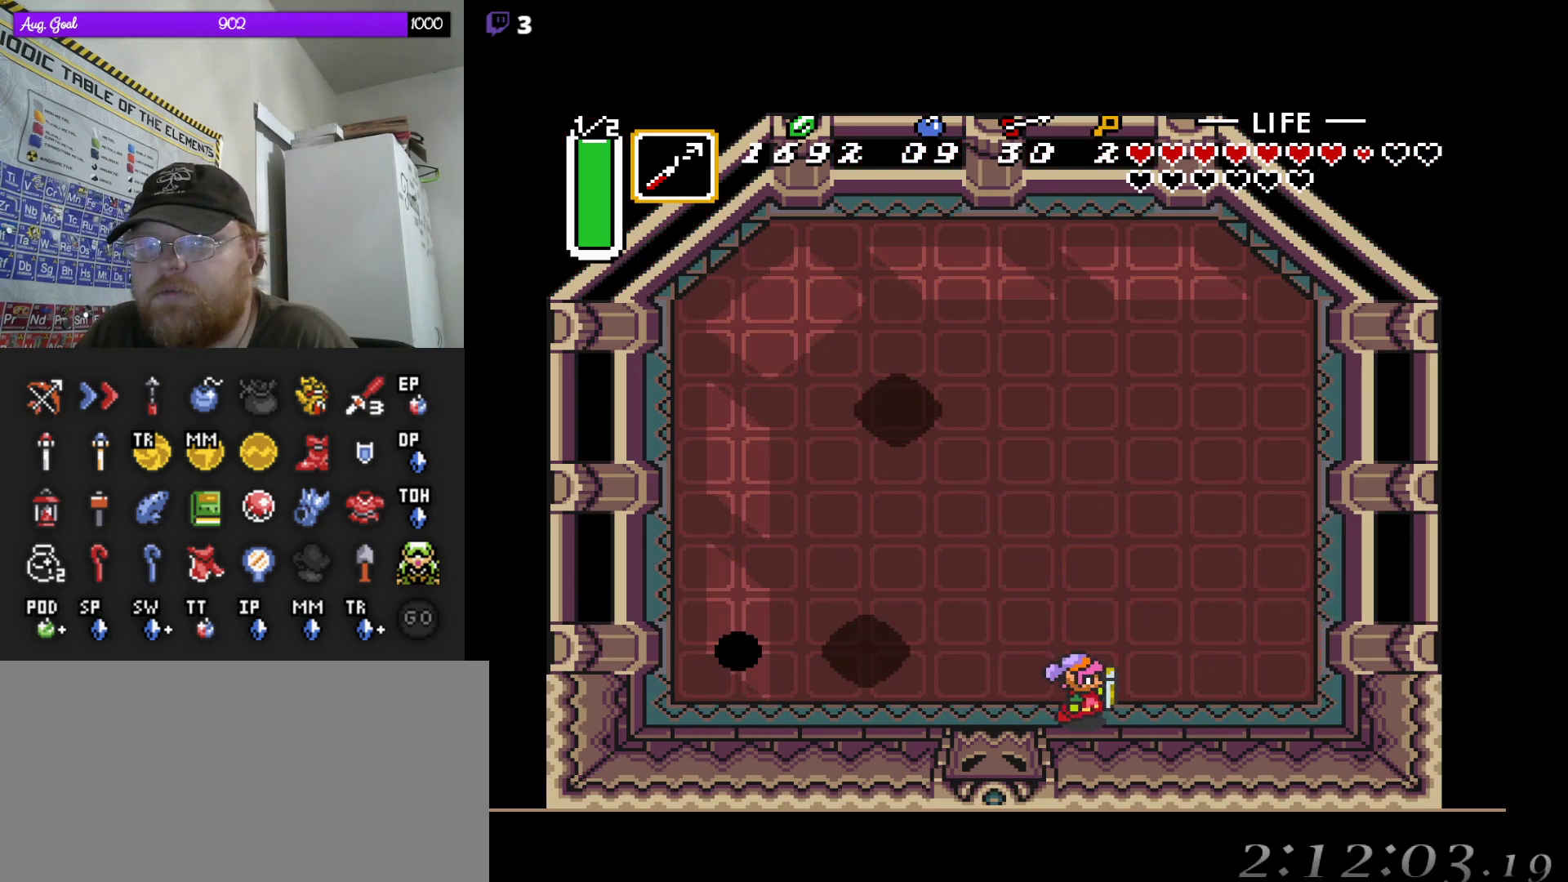
{"dt_ms": 500, "buttons": ["DPAD_RIGHT"], "events": [[117, "DPAD_UP", "down"], [417, "DPAD_UP", "up"], [483, "DPAD_UP", "down"], [500, "DPAD_UP", "up"]]}
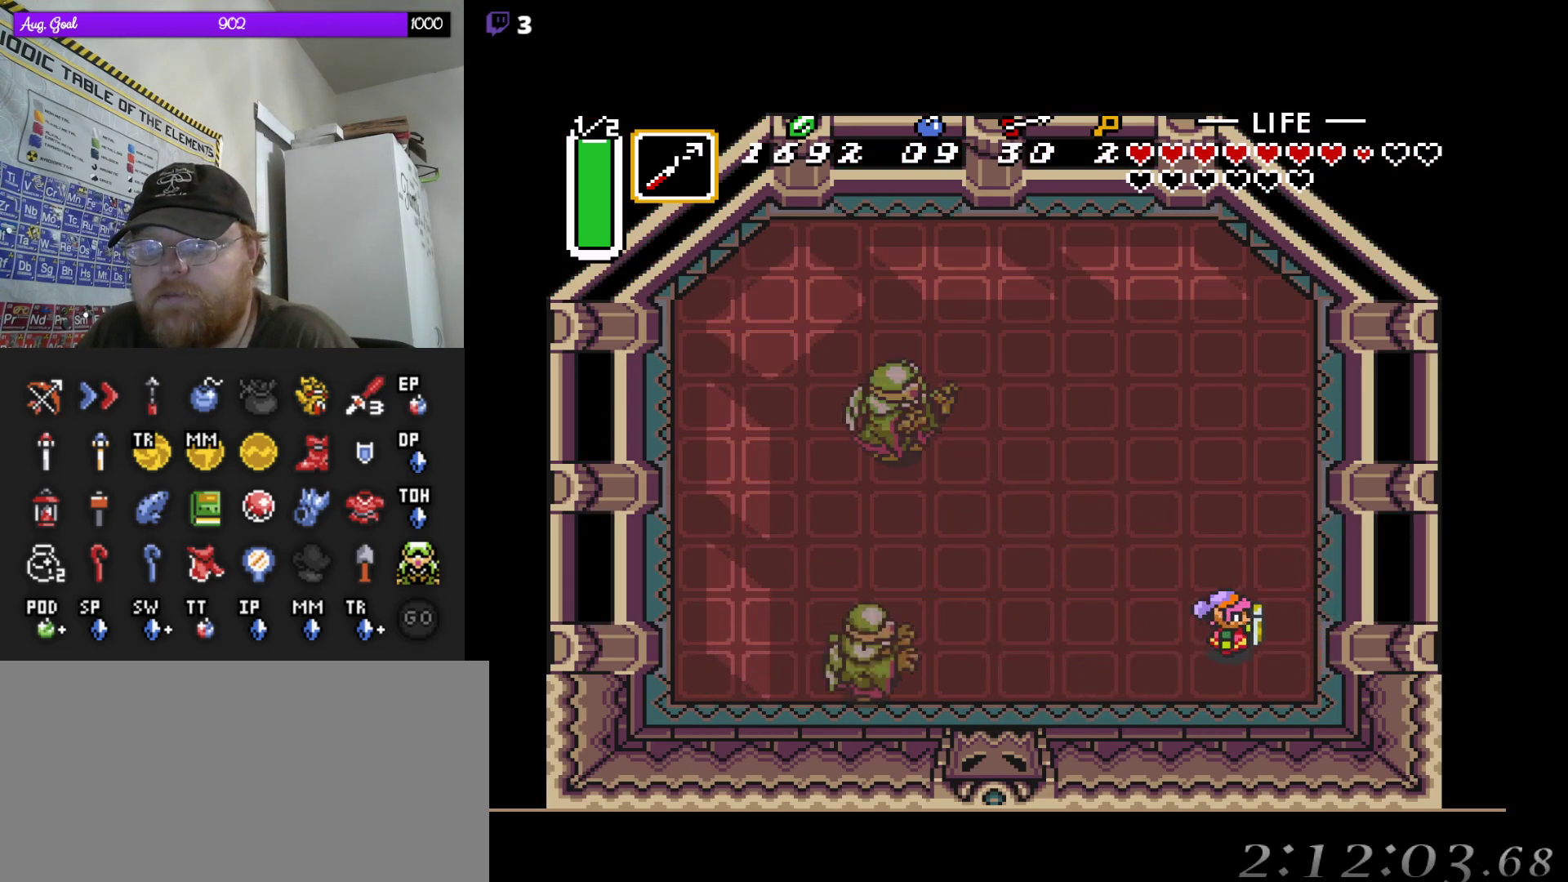
{"dt_ms": 500, "buttons": [], "events": [[367, "DPAD_DOWN", "down"], [383, "DPAD_DOWN", "up"], [383, "DPAD_RIGHT", "up"]]}
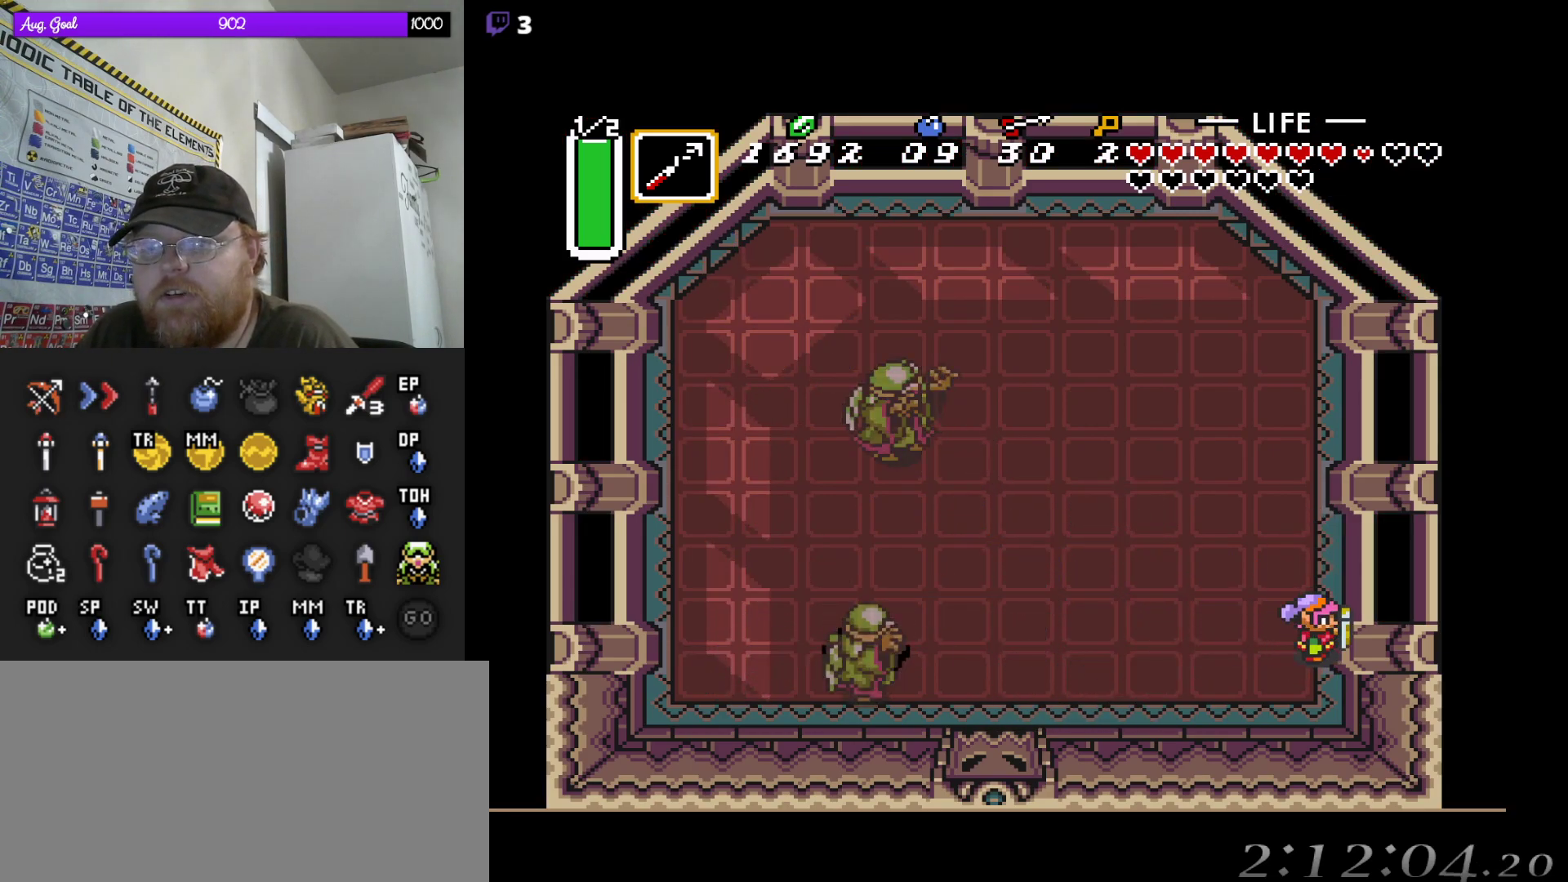
{"dt_ms": 500, "buttons": [], "events": [[67, "DPAD_DOWN", "down"], [167, "DPAD_DOWN", "up"], [350, "DPAD_LEFT", "down"], [483, "DPAD_LEFT", "up"]]}